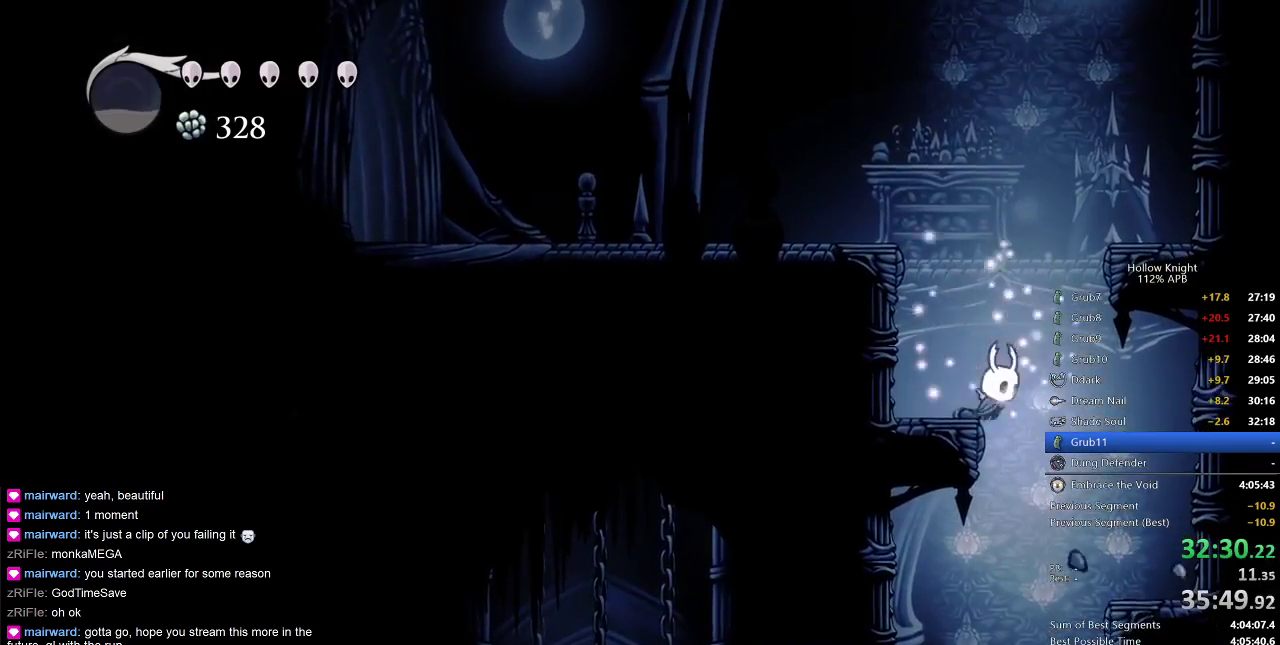
Gameplay with keyboard; each line is a JSON object with the keys held at the frame after it. "events" lists presses ("down") and releases ("up") of "cdash", "dash", "dnail", "down", "heal", "inv", "jump", "left", "nail", "right", "spell" and "up" between this image and that frame as [ms after this image, input, new state], when the widget could be followed in between. No other keys are recorded. Mouse input is not recorded. Key names are as the overlay labels them; some are game actions (e.g. jump) rather than physical keys.
{"keys": ["left"], "events": [[300, "left", "down"], [300, "right", "up"]]}
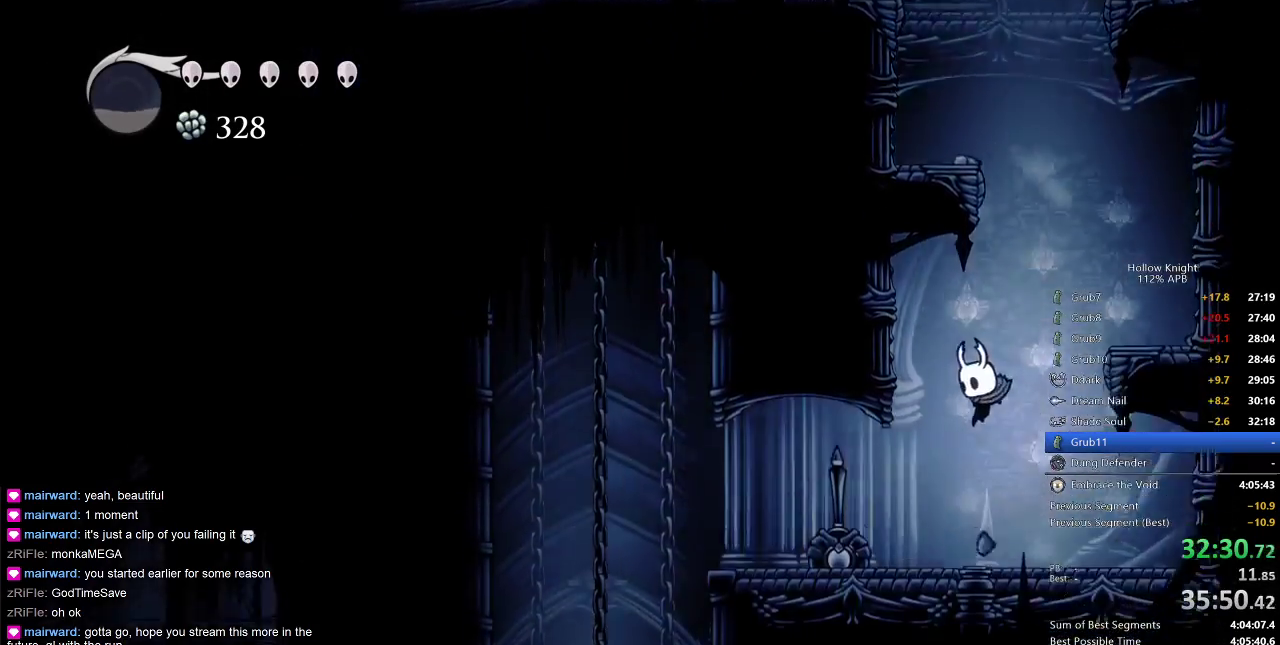
{"keys": ["left"], "events": [[400, "dash", "down"], [483, "dash", "up"]]}
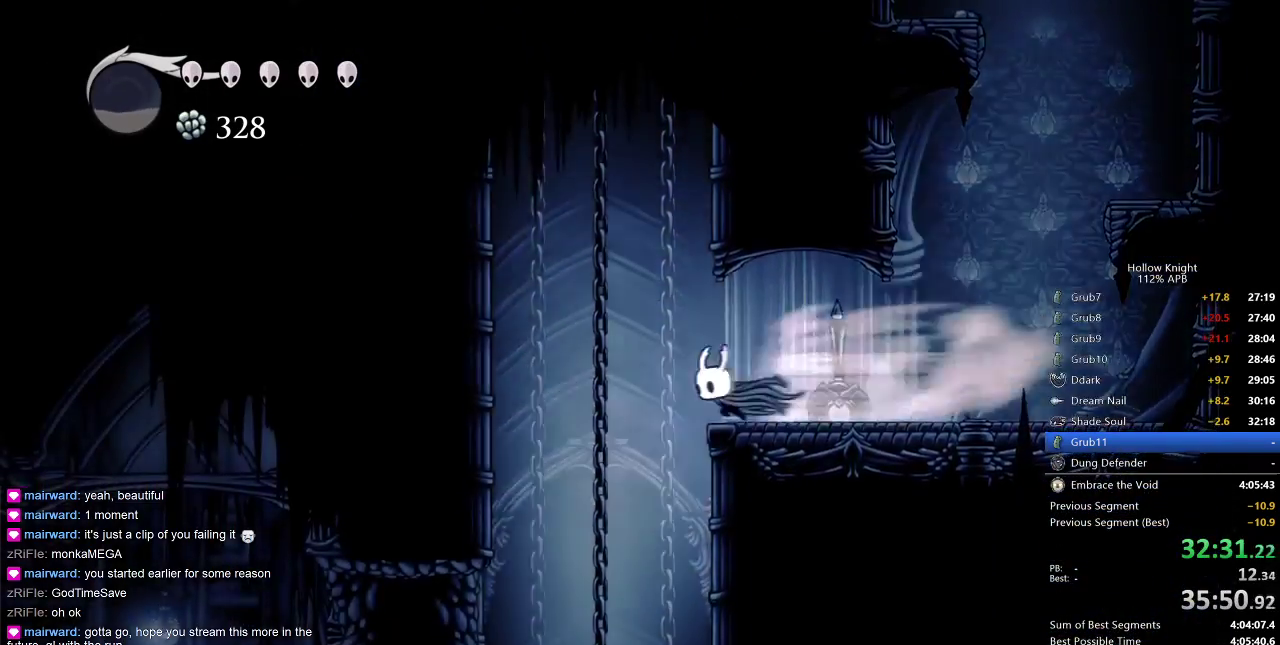
{"keys": ["left"], "events": [[183, "left", "up"], [383, "left", "down"]]}
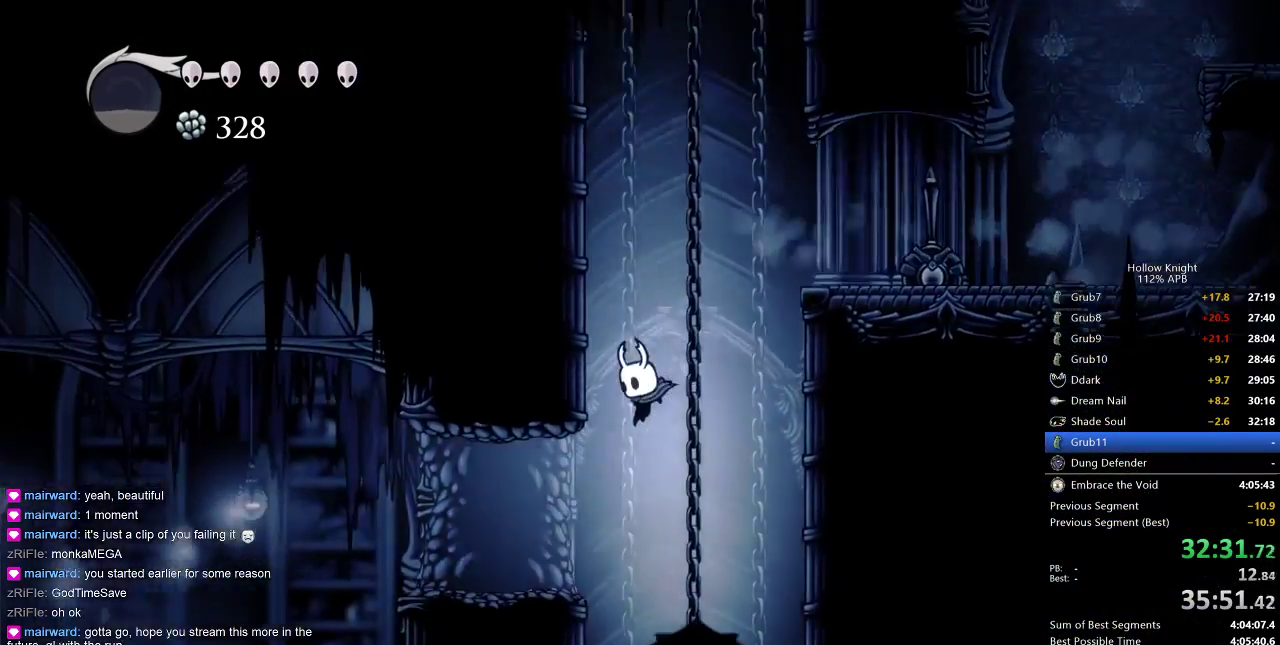
{"keys": ["left"], "events": [[150, "dash", "down"], [300, "dash", "up"]]}
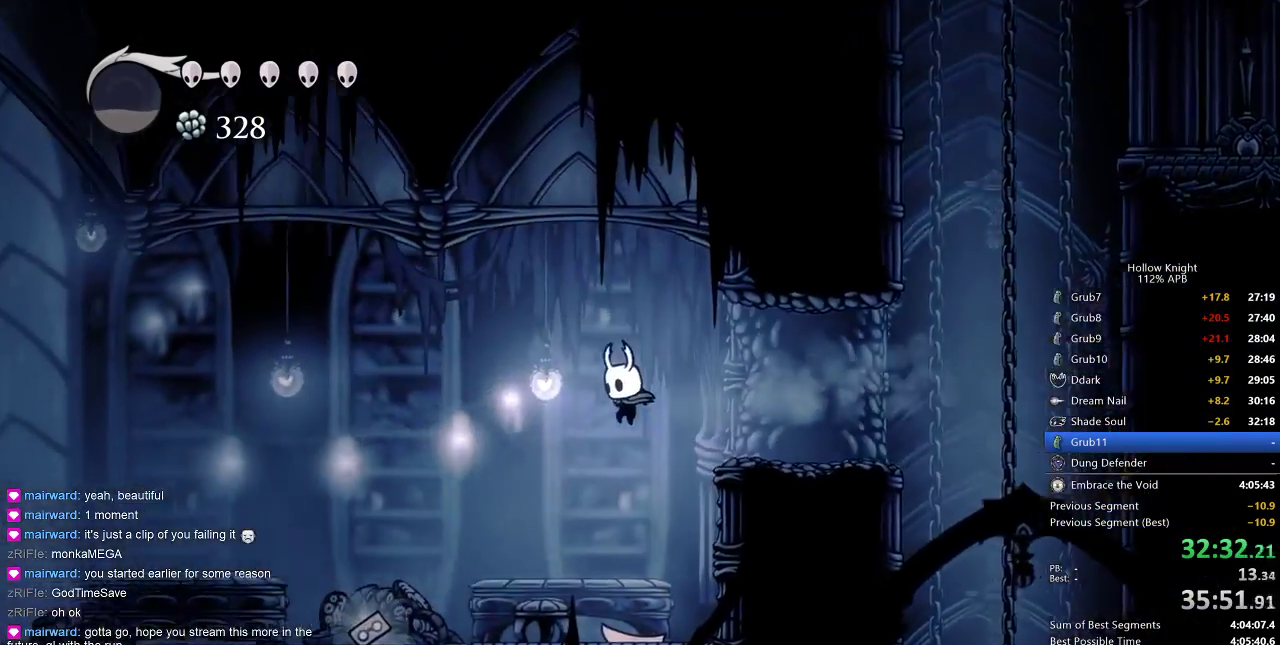
{"keys": ["dash", "left"], "events": [[450, "dash", "down"]]}
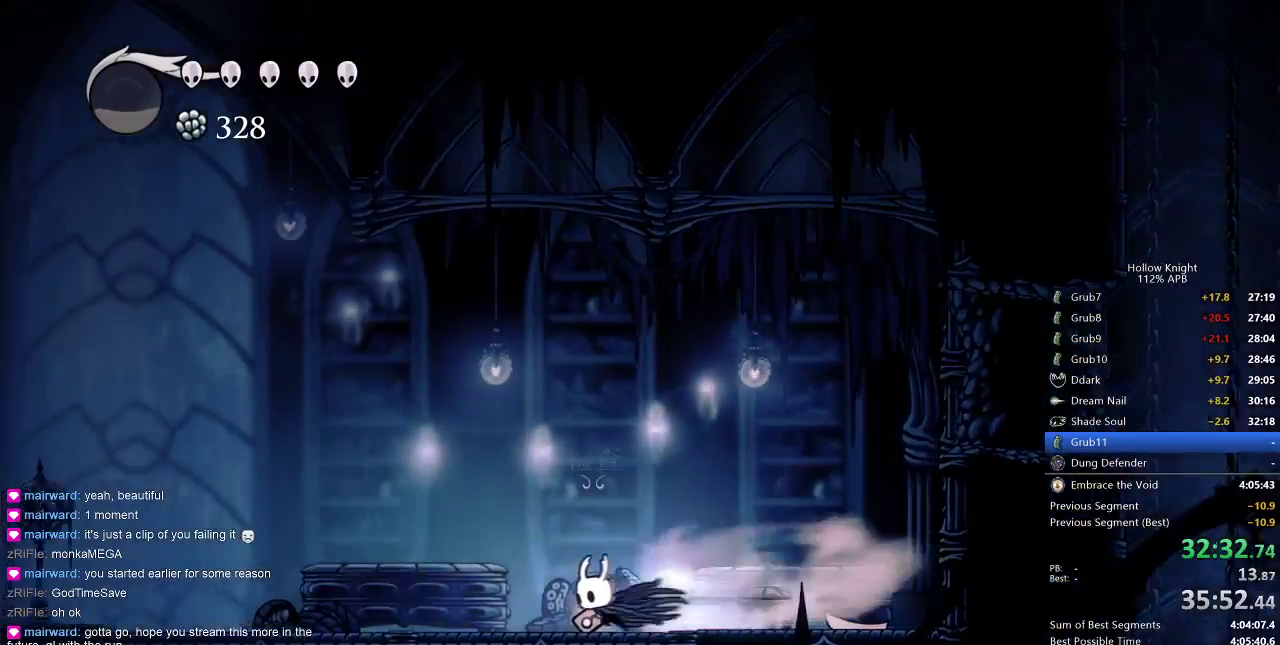
{"keys": ["left"], "events": [[33, "dash", "up"]]}
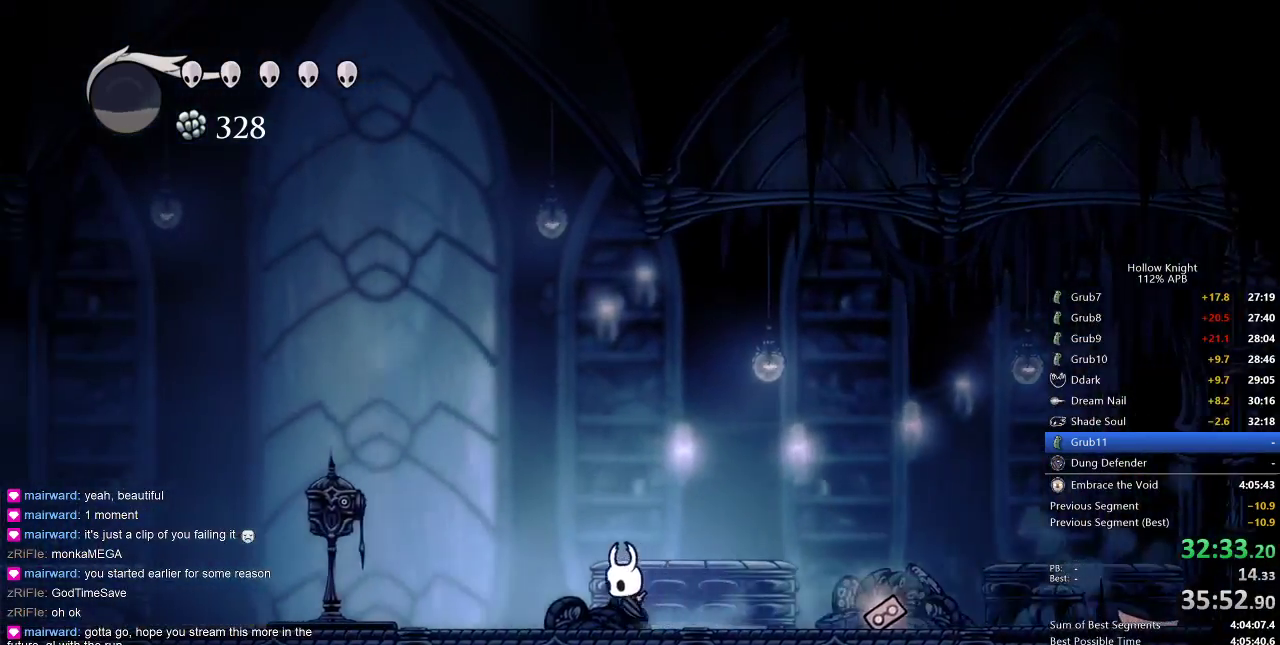
{"keys": ["left"], "events": [[100, "dash", "down"], [200, "dash", "up"]]}
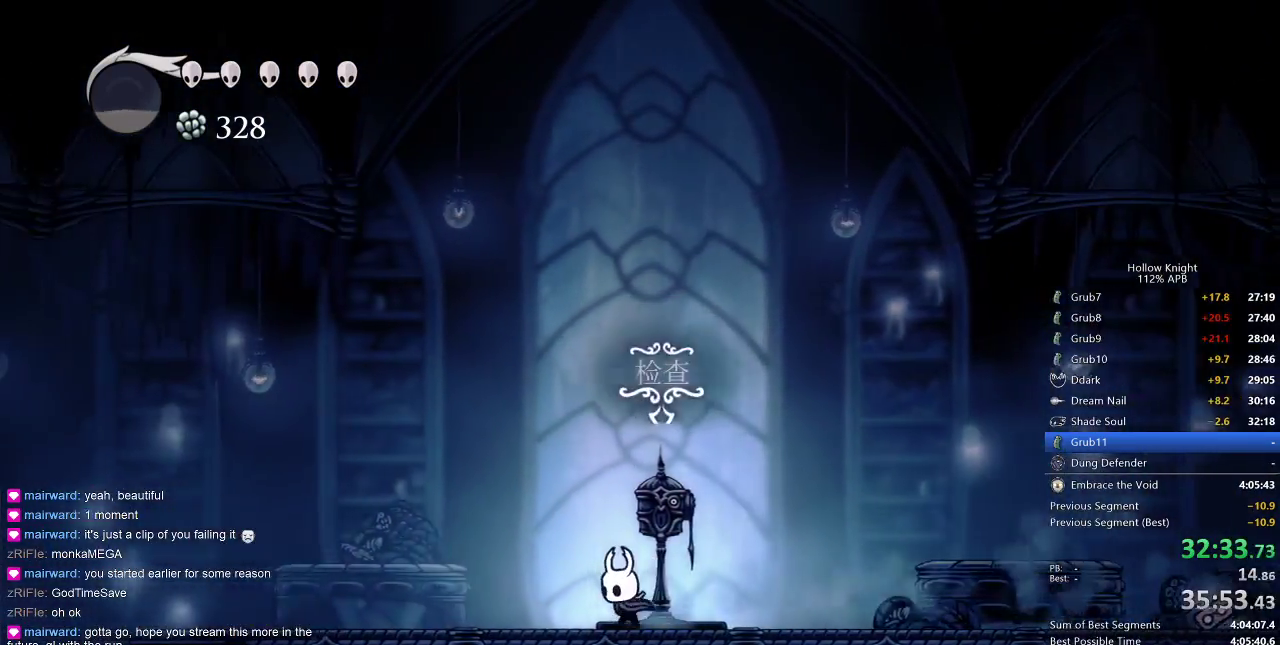
{"keys": ["left"], "events": [[217, "dash", "down"], [367, "dash", "up"]]}
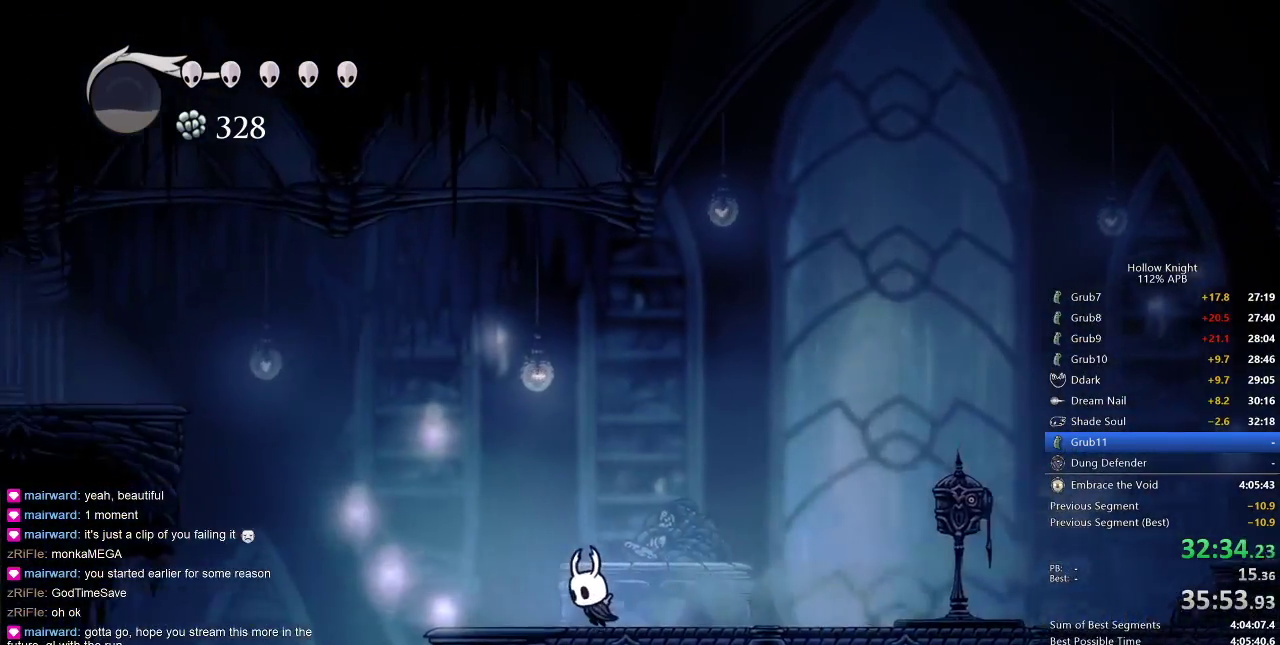
{"keys": [], "events": [[317, "dash", "down"], [367, "dash", "up"], [433, "left", "up"]]}
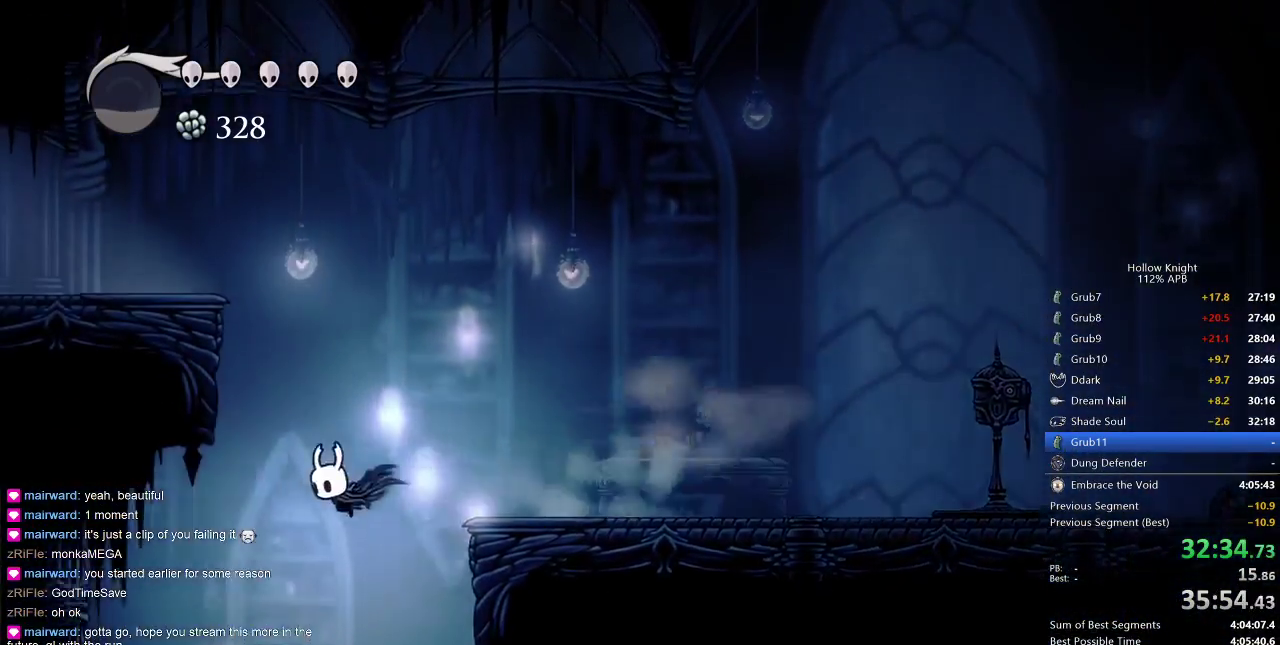
{"keys": ["right"], "events": [[17, "right", "down"]]}
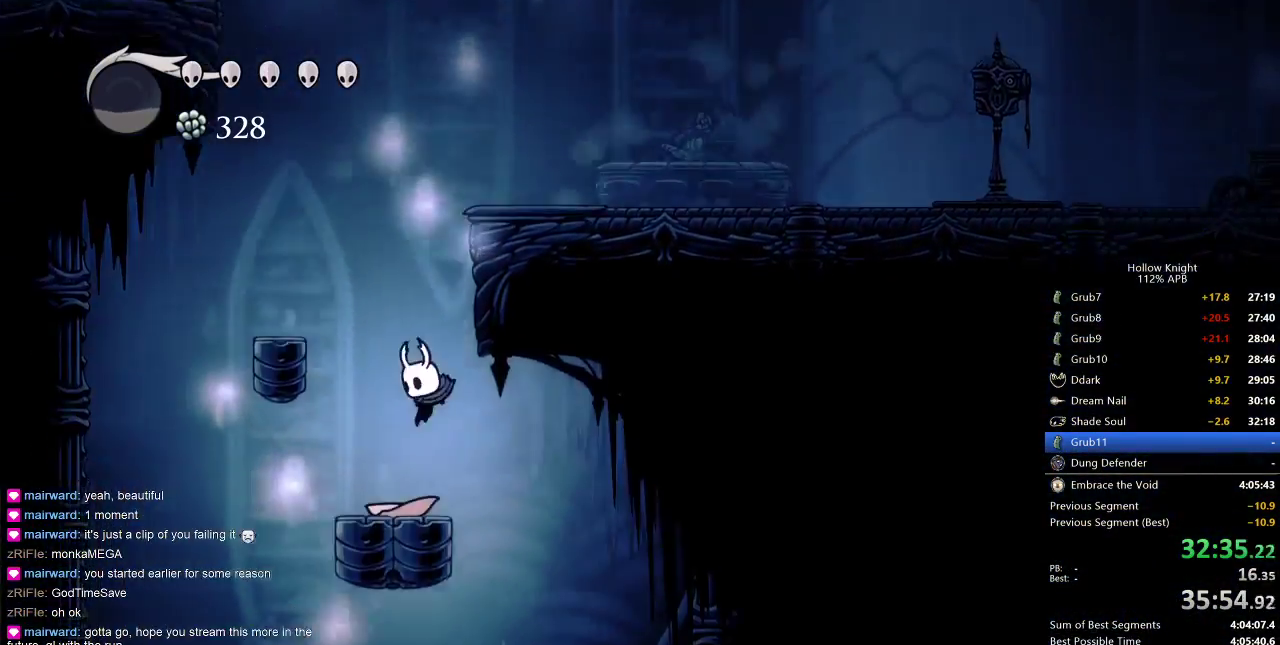
{"keys": [], "events": [[17, "left", "down"], [17, "right", "up"], [450, "left", "up"]]}
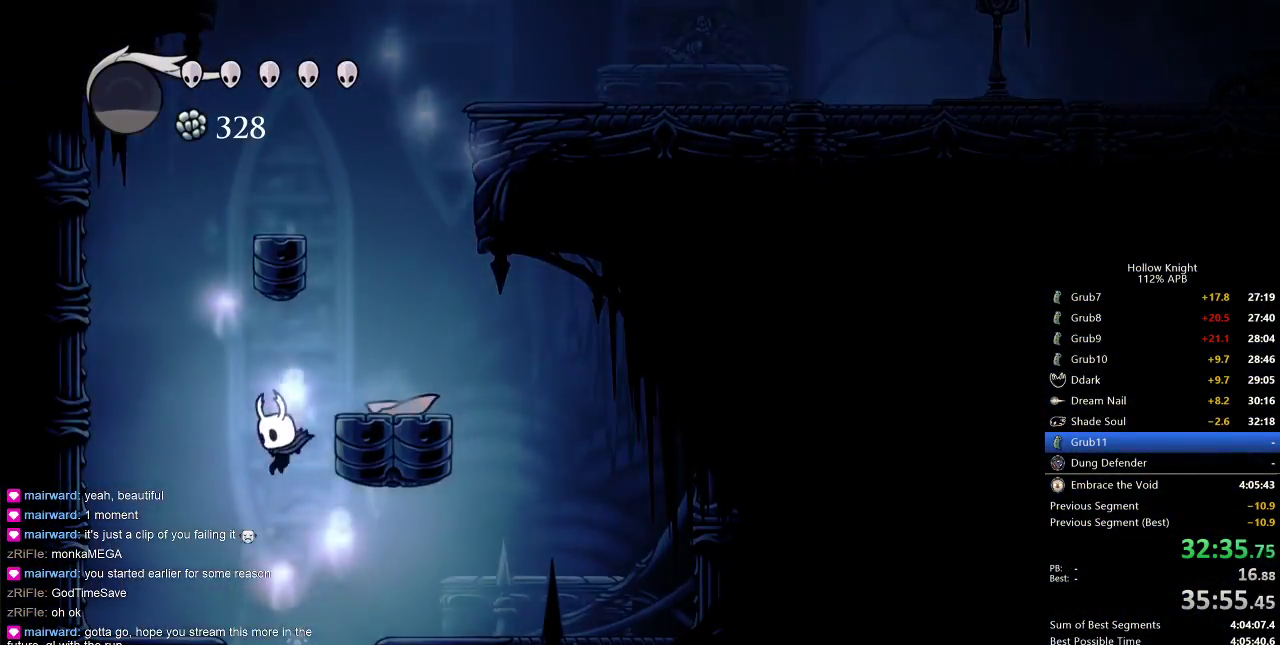
{"keys": [], "events": [[83, "right", "down"], [200, "right", "up"]]}
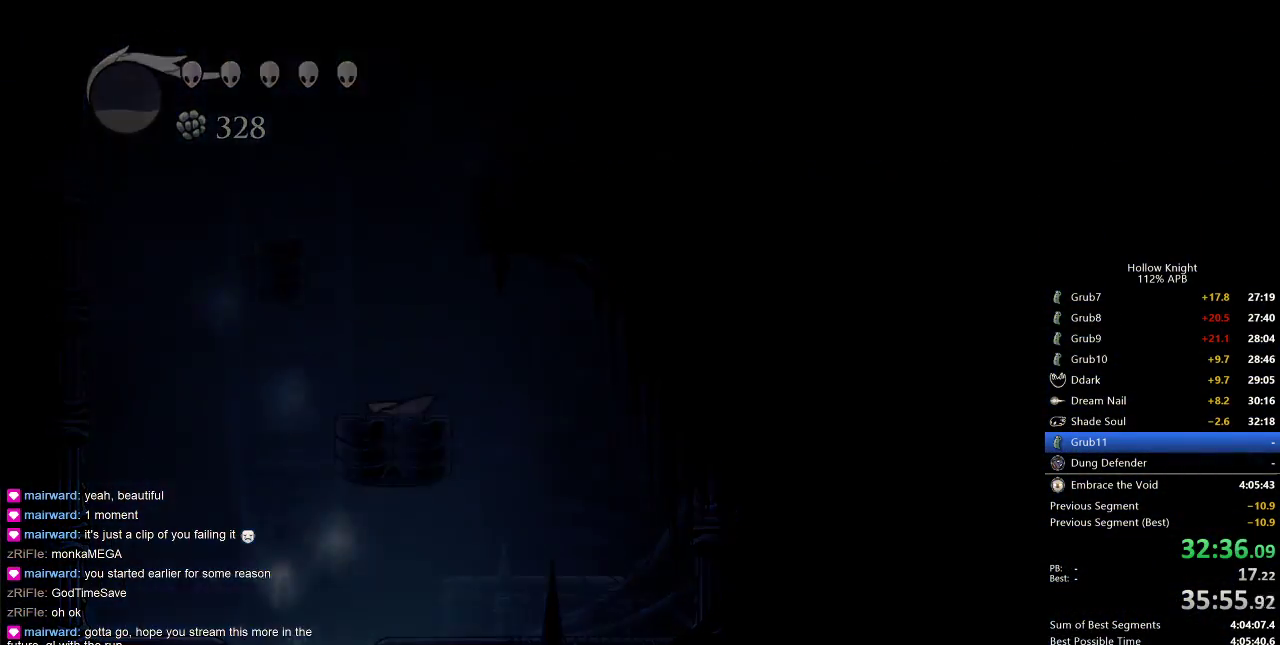
{"keys": [], "events": []}
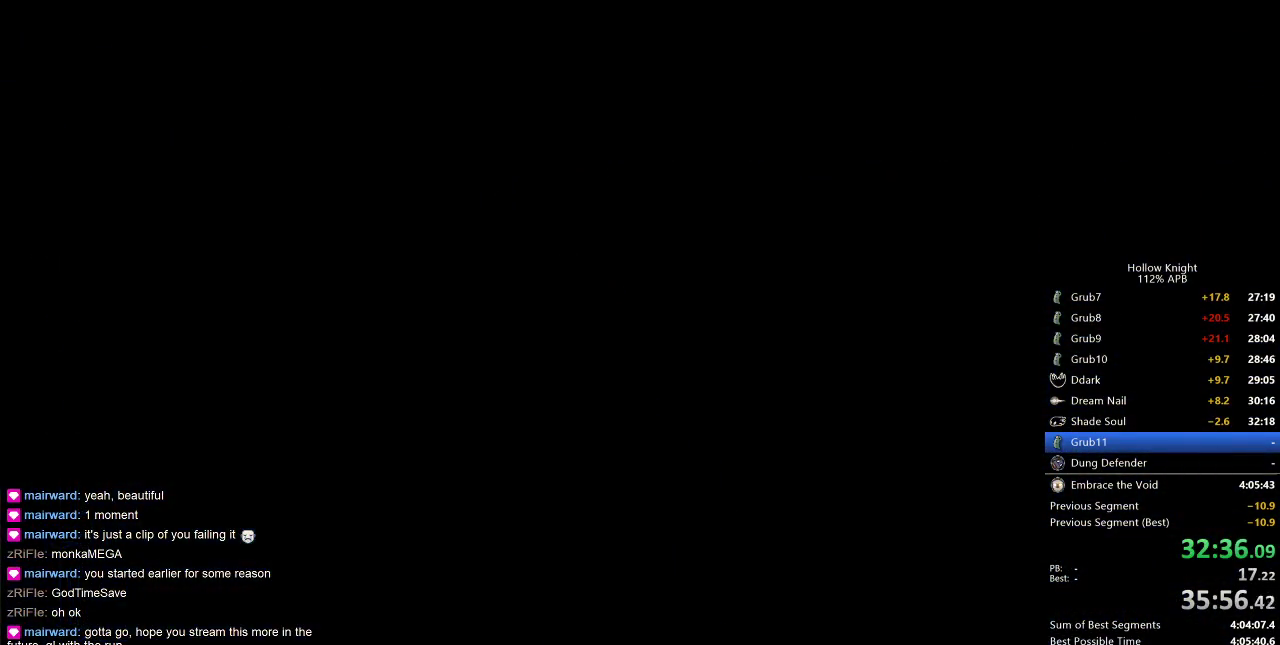
{"keys": [], "events": []}
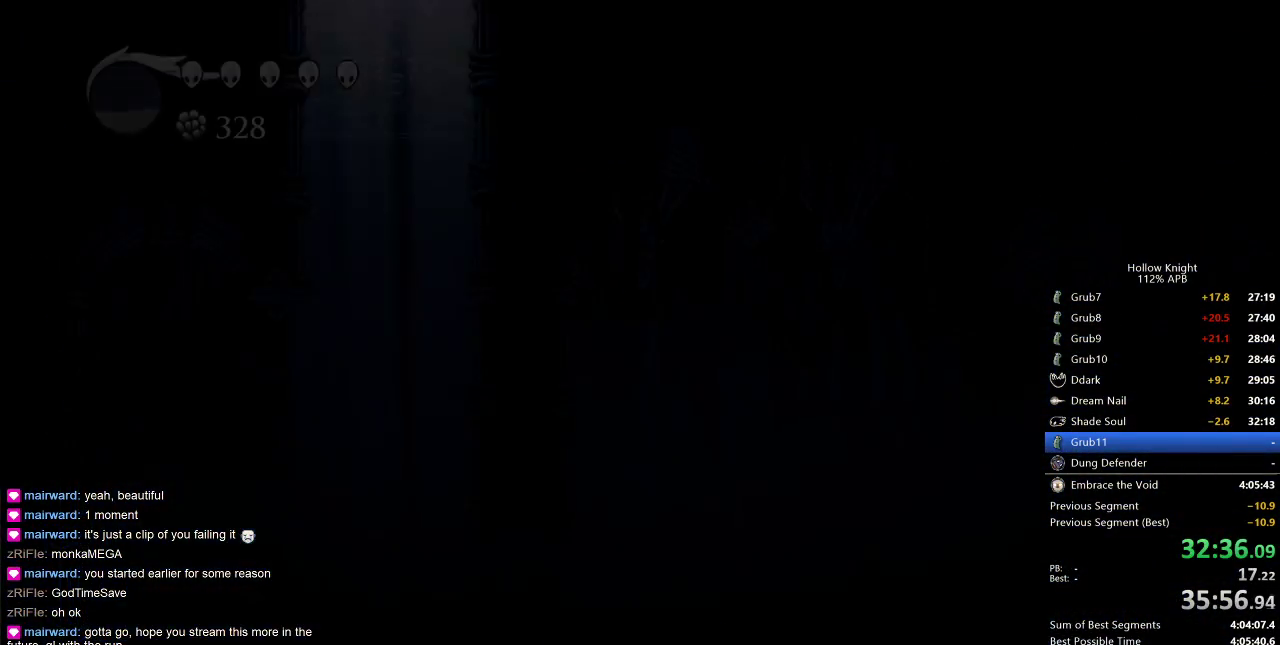
{"keys": [], "events": []}
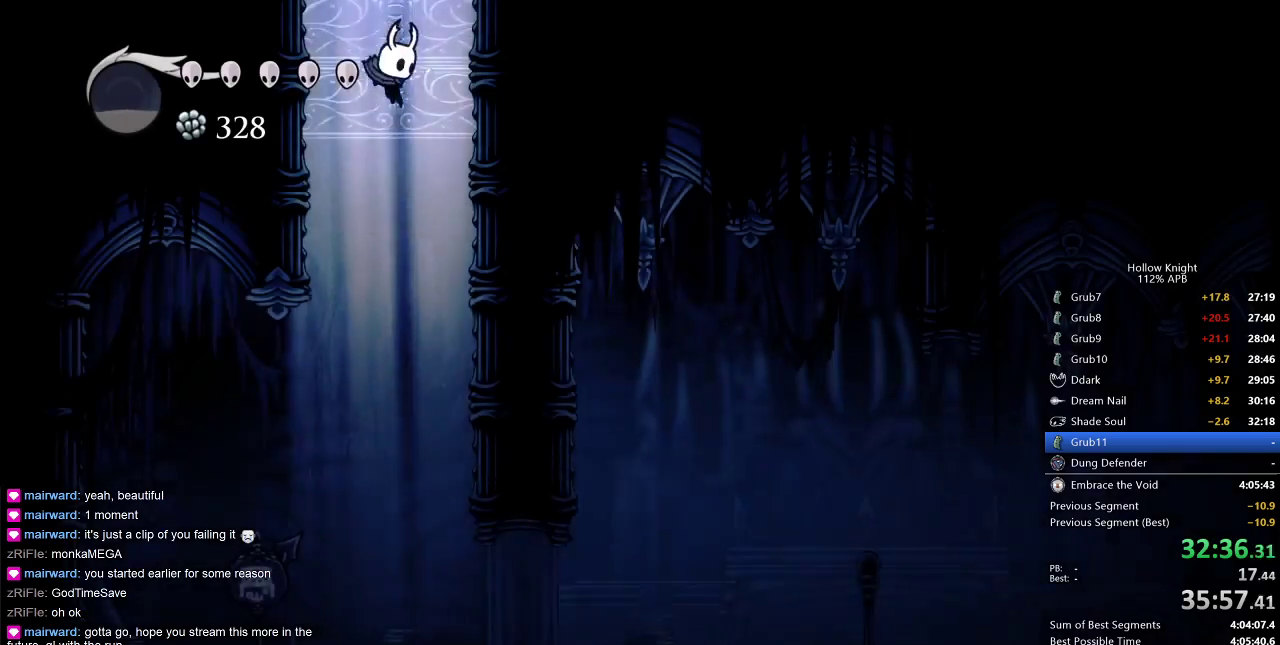
{"keys": ["right"], "events": [[417, "right", "down"]]}
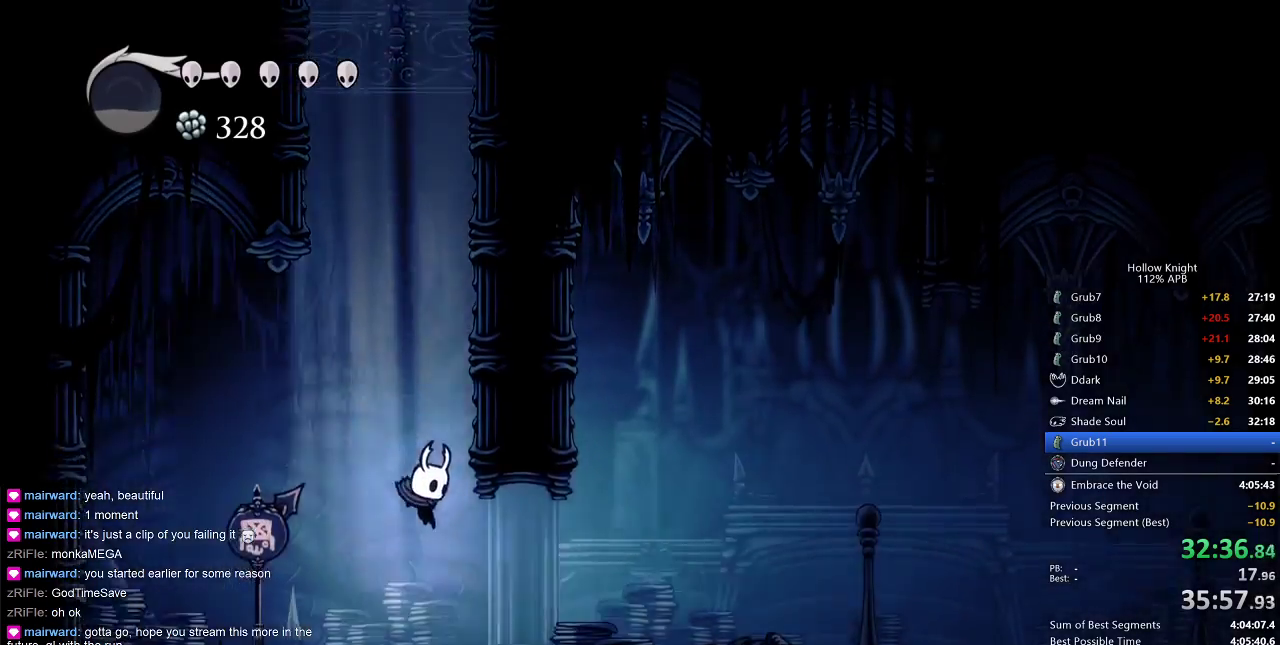
{"keys": ["right"], "events": [[167, "dash", "down"], [267, "dash", "up"]]}
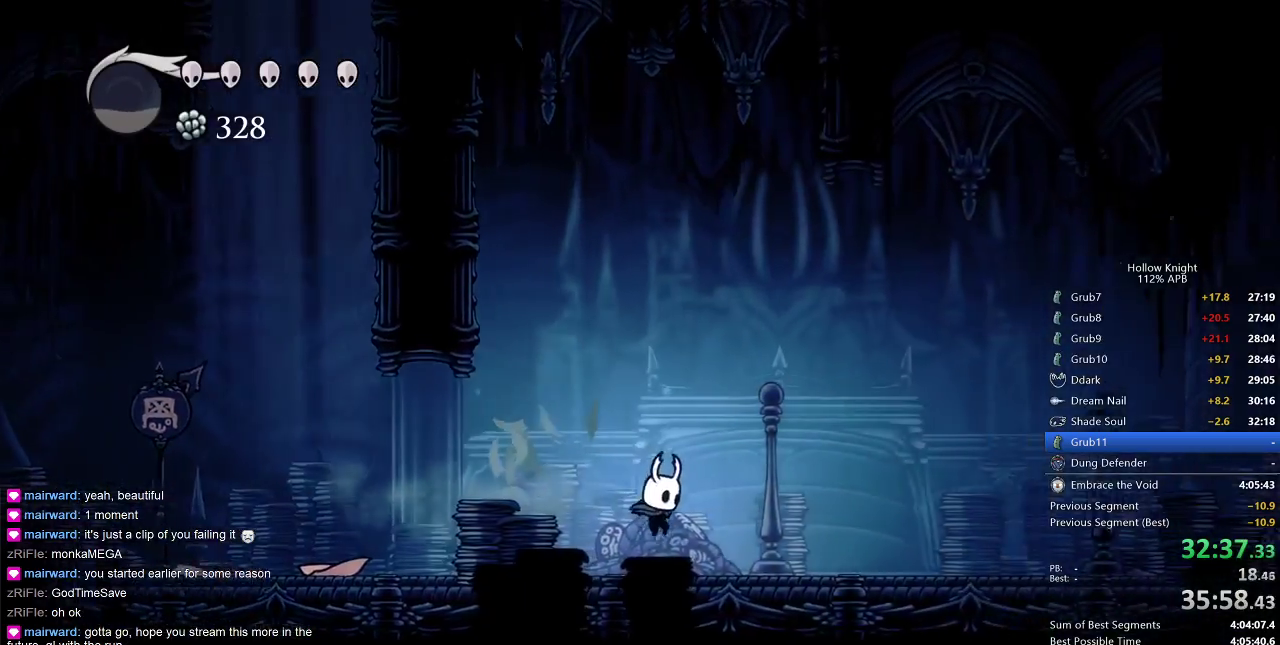
{"keys": ["right"], "events": []}
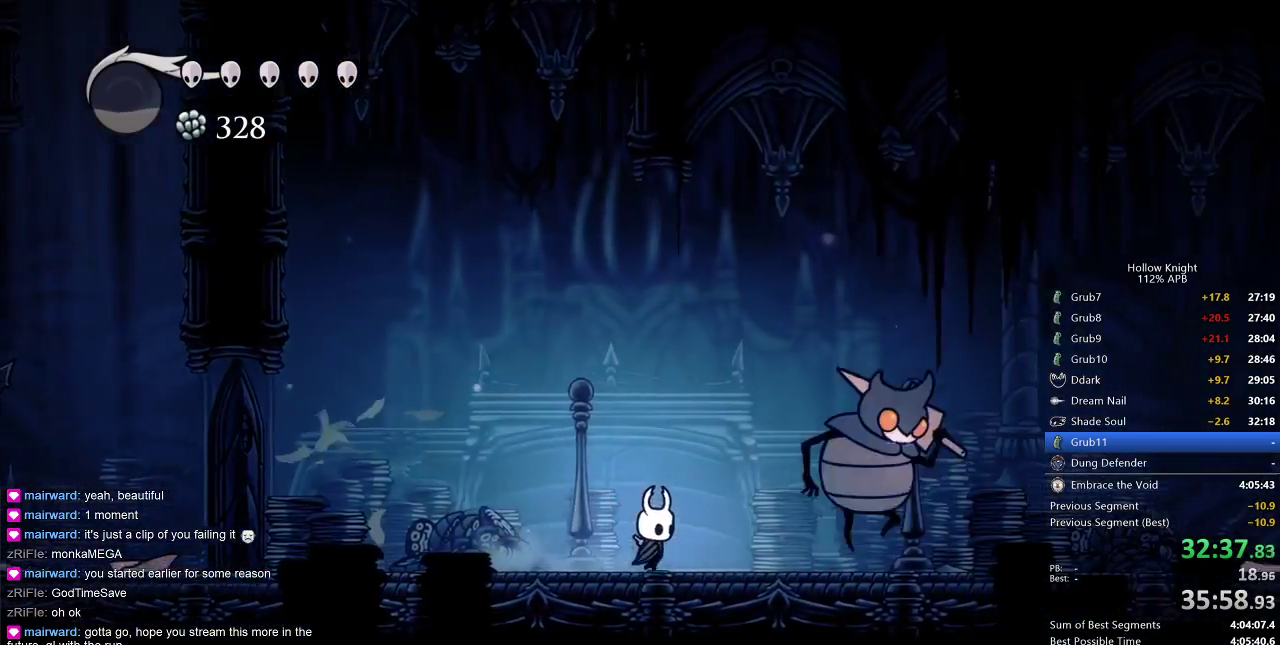
{"keys": ["nail"], "events": [[100, "right", "up"], [233, "right", "down"], [333, "right", "up"], [433, "nail", "down"]]}
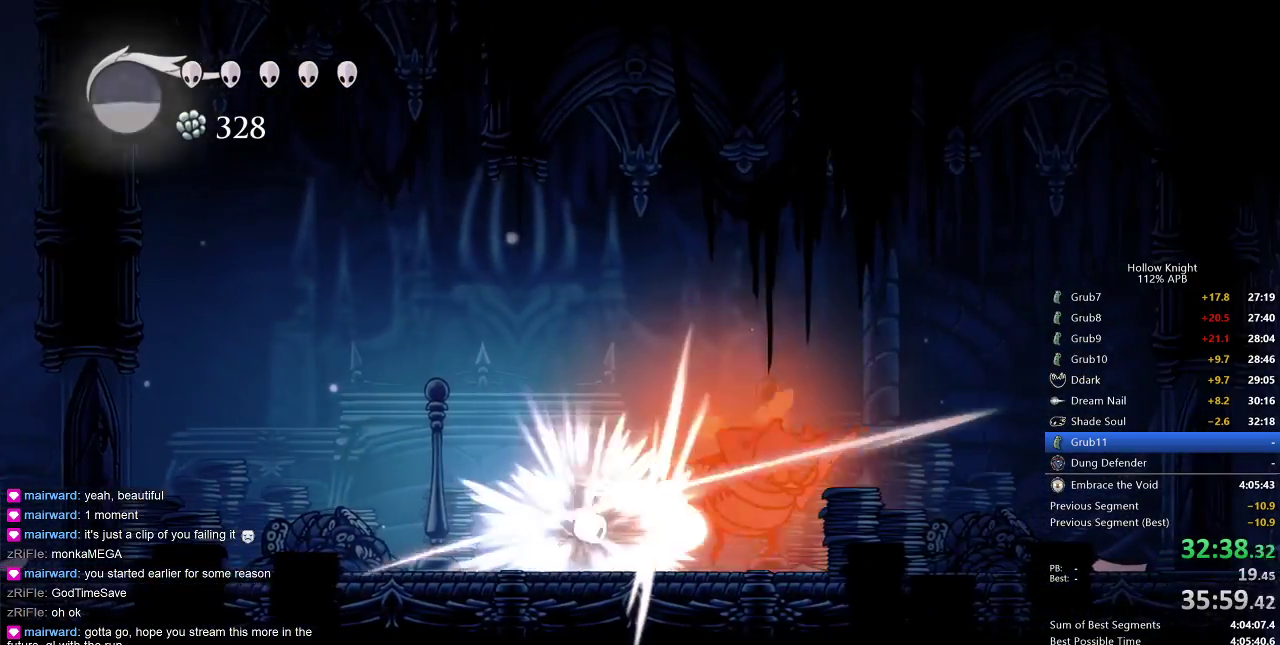
{"keys": [], "events": [[17, "nail", "up"], [150, "spell", "down"], [183, "spell", "up"]]}
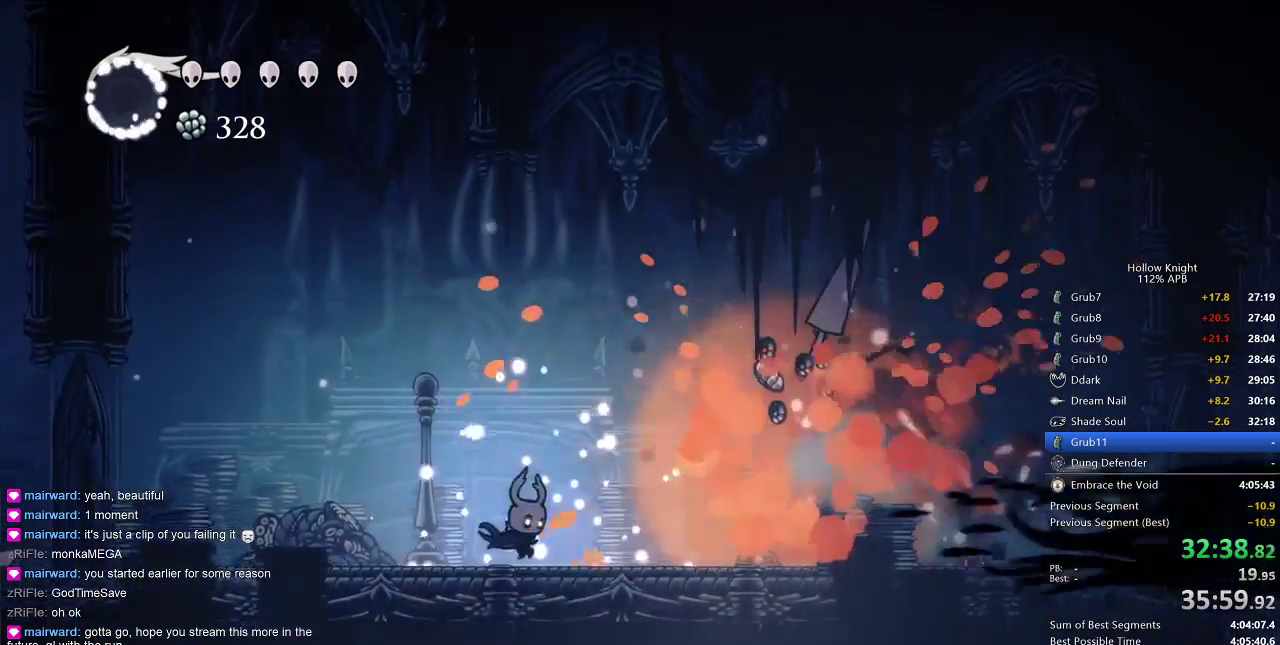
{"keys": ["right"], "events": [[183, "right", "down"], [317, "dash", "down"], [467, "dash", "up"]]}
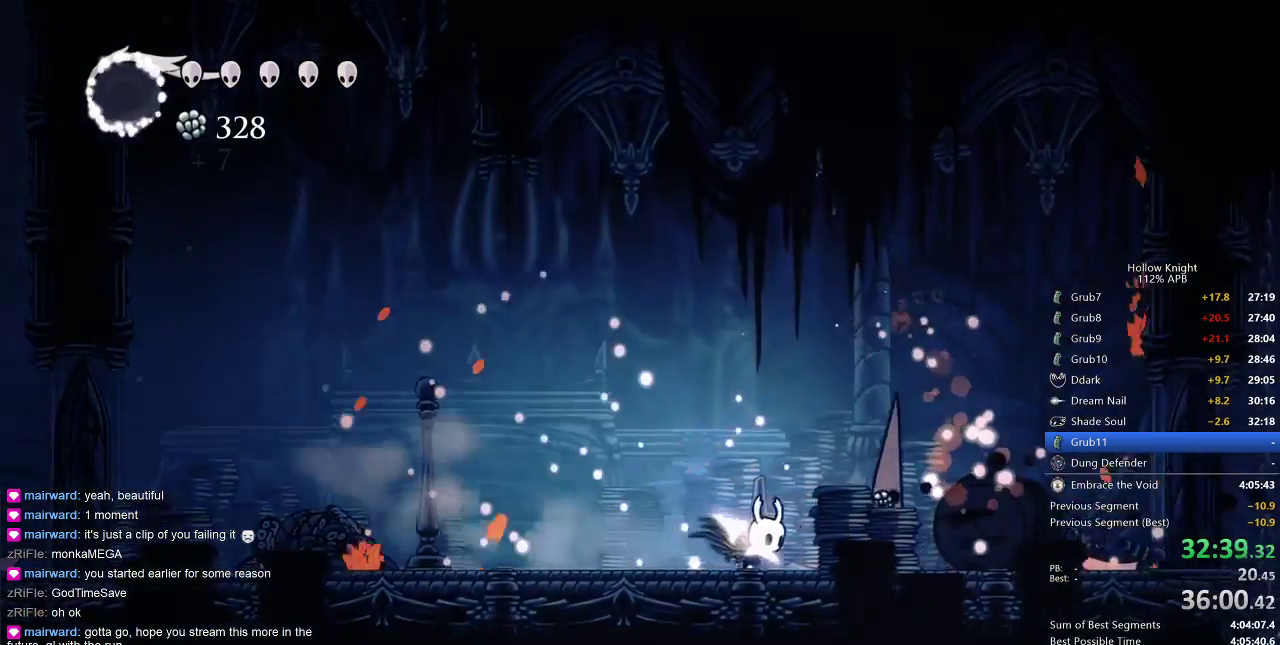
{"keys": ["dash", "left"], "events": [[67, "left", "down"], [117, "right", "up"], [433, "dash", "down"]]}
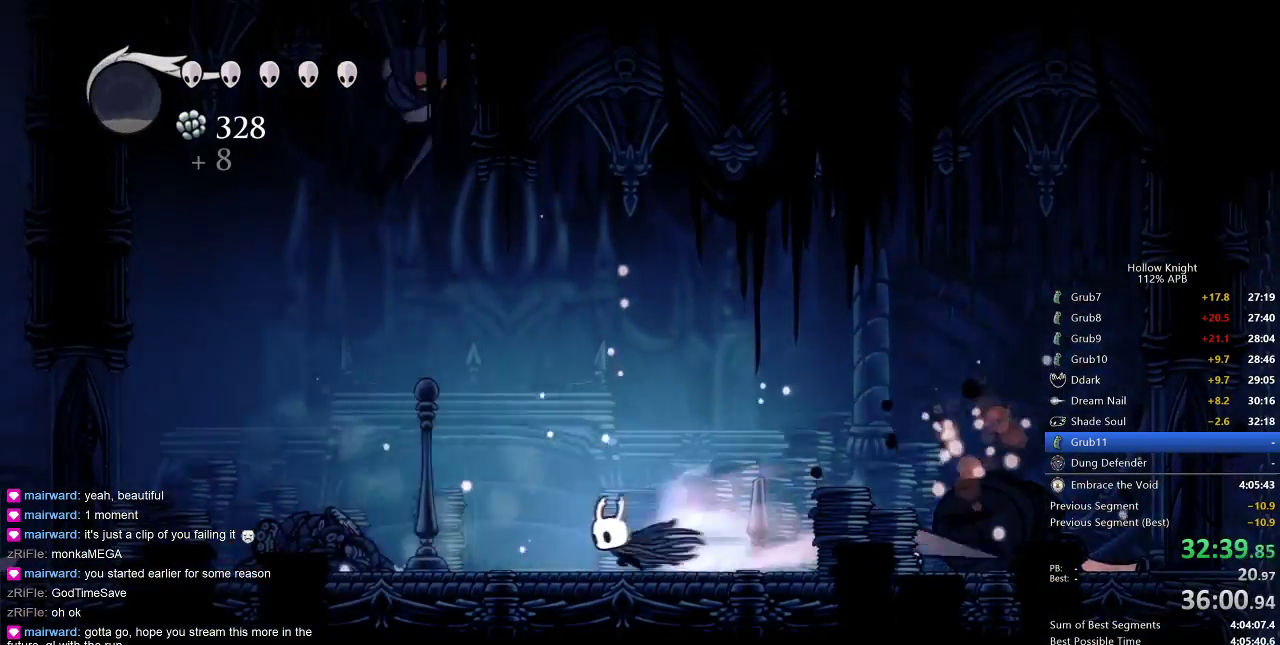
{"keys": [], "events": [[67, "dash", "up"], [500, "left", "up"]]}
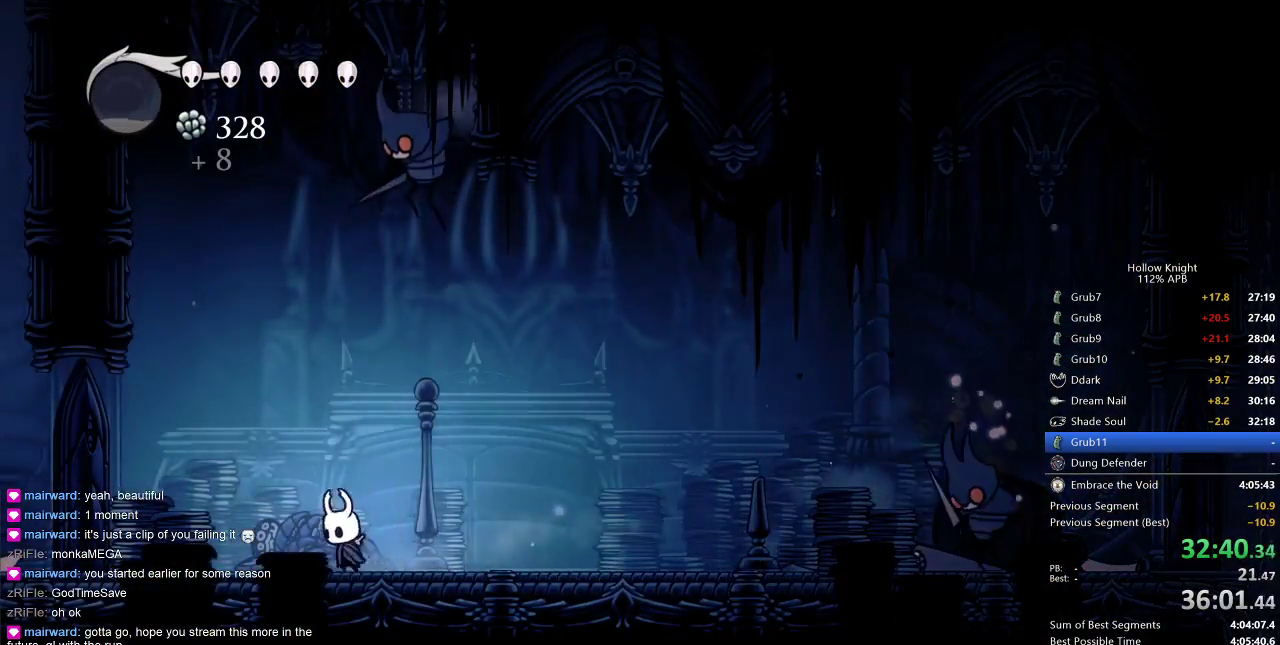
{"keys": ["left", "up"], "events": [[17, "jump", "down"], [200, "right", "down"], [267, "jump", "up"], [267, "left", "down"], [267, "nail", "down"], [267, "right", "up"], [367, "nail", "up"], [417, "up", "down"]]}
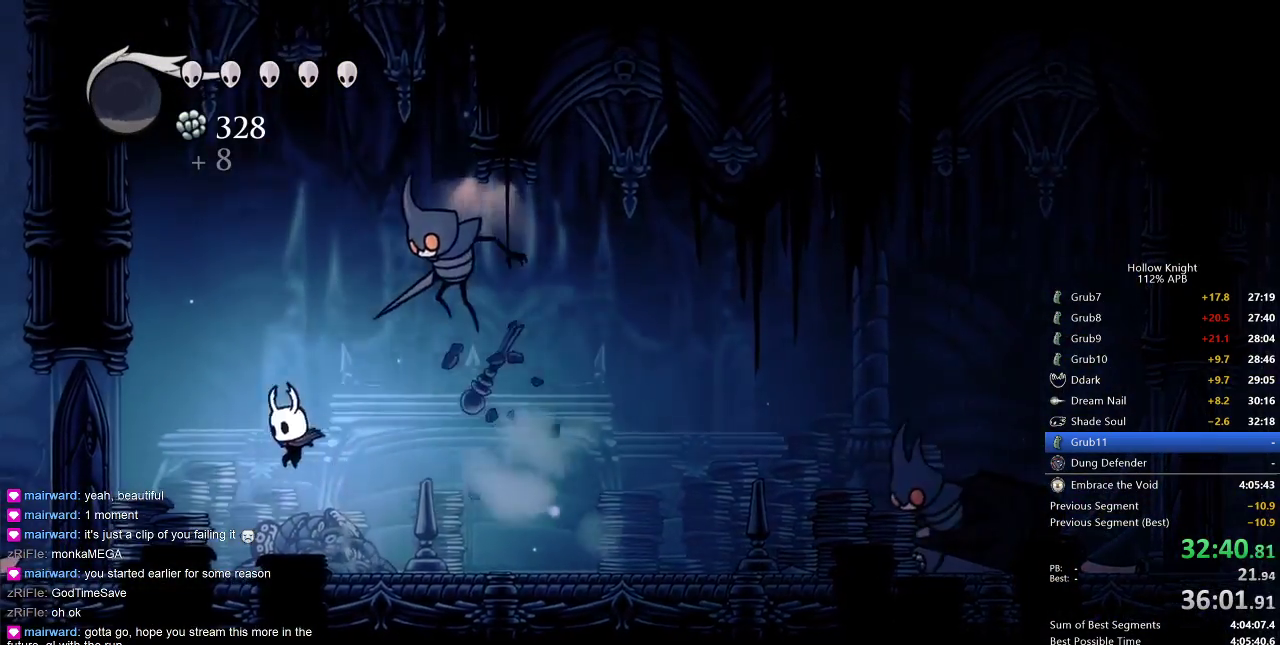
{"keys": ["jump", "right"], "events": [[117, "left", "up"], [117, "up", "up"], [150, "right", "down"], [217, "jump", "down"]]}
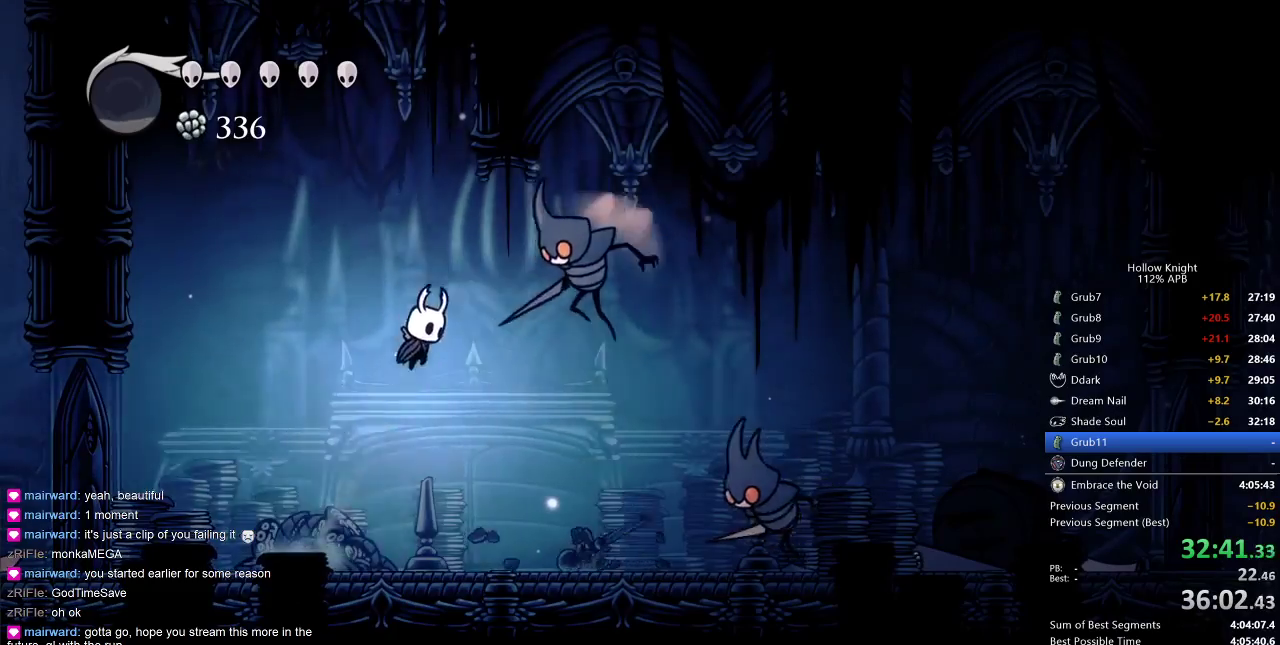
{"keys": ["left"], "events": [[83, "jump", "up"], [167, "left", "down"], [167, "nail", "down"], [217, "right", "up"], [250, "nail", "up"]]}
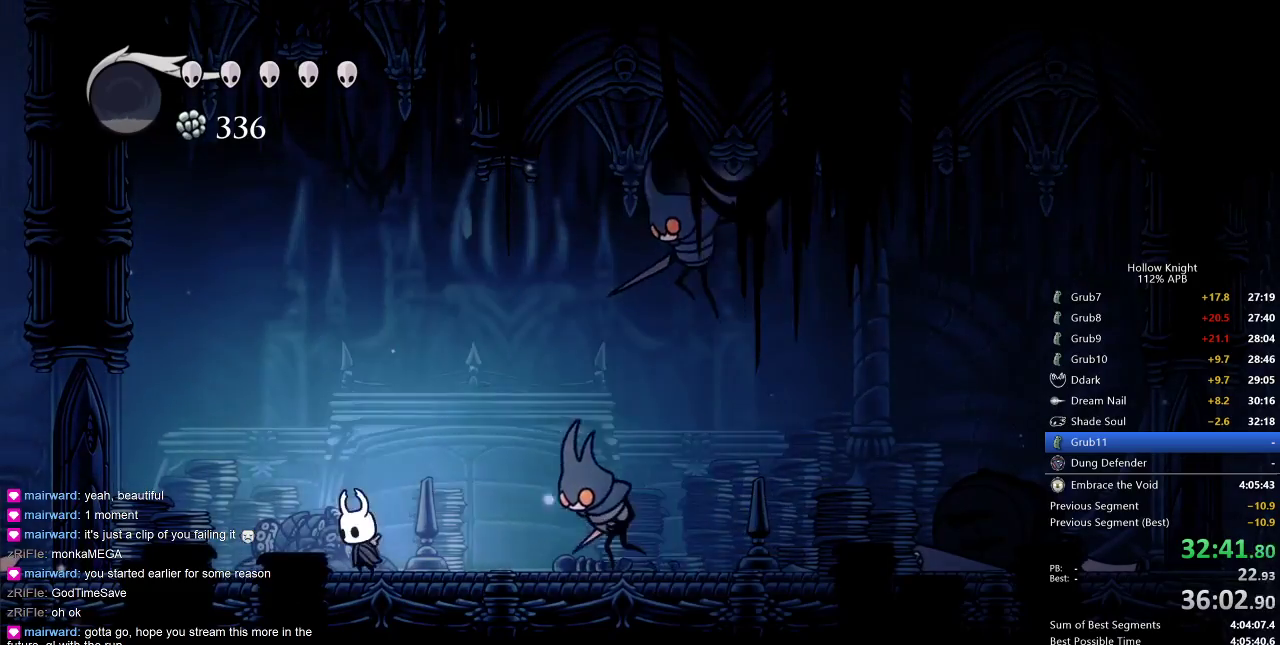
{"keys": ["left"], "events": [[17, "right", "down"], [33, "left", "up"], [217, "nail", "down"], [283, "left", "down"], [317, "nail", "up"], [317, "right", "up"], [367, "dash", "down"], [450, "dash", "up"]]}
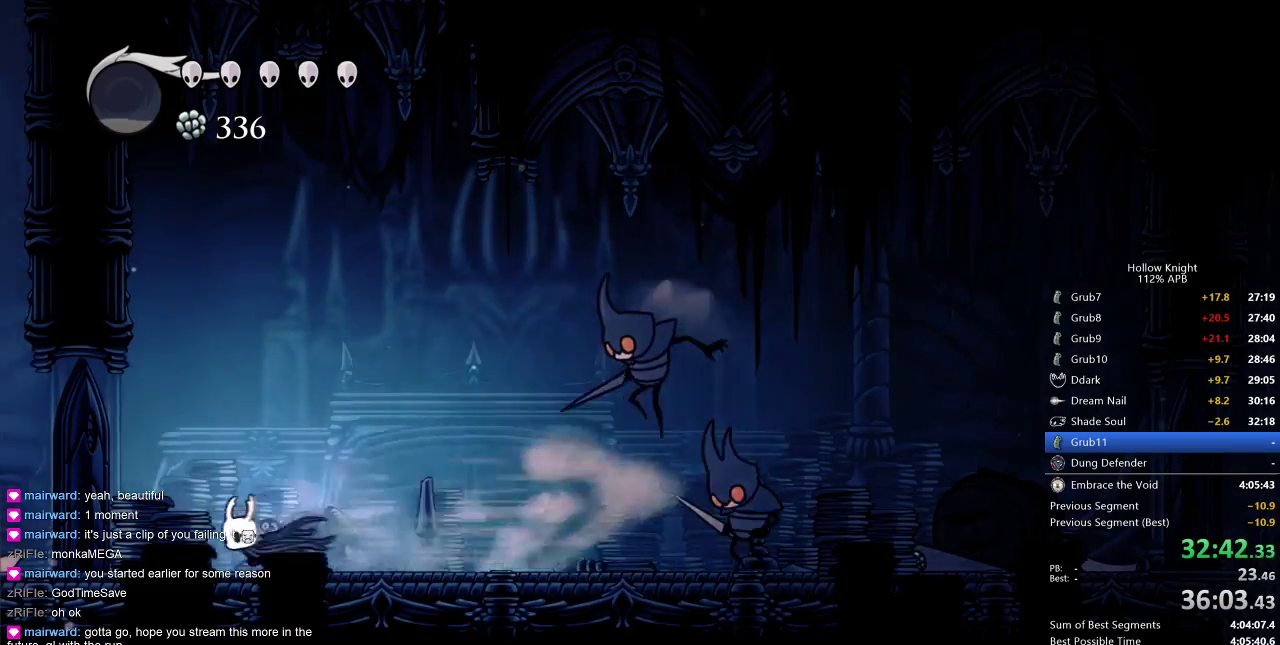
{"keys": ["right"], "events": [[50, "left", "up"], [83, "right", "down"]]}
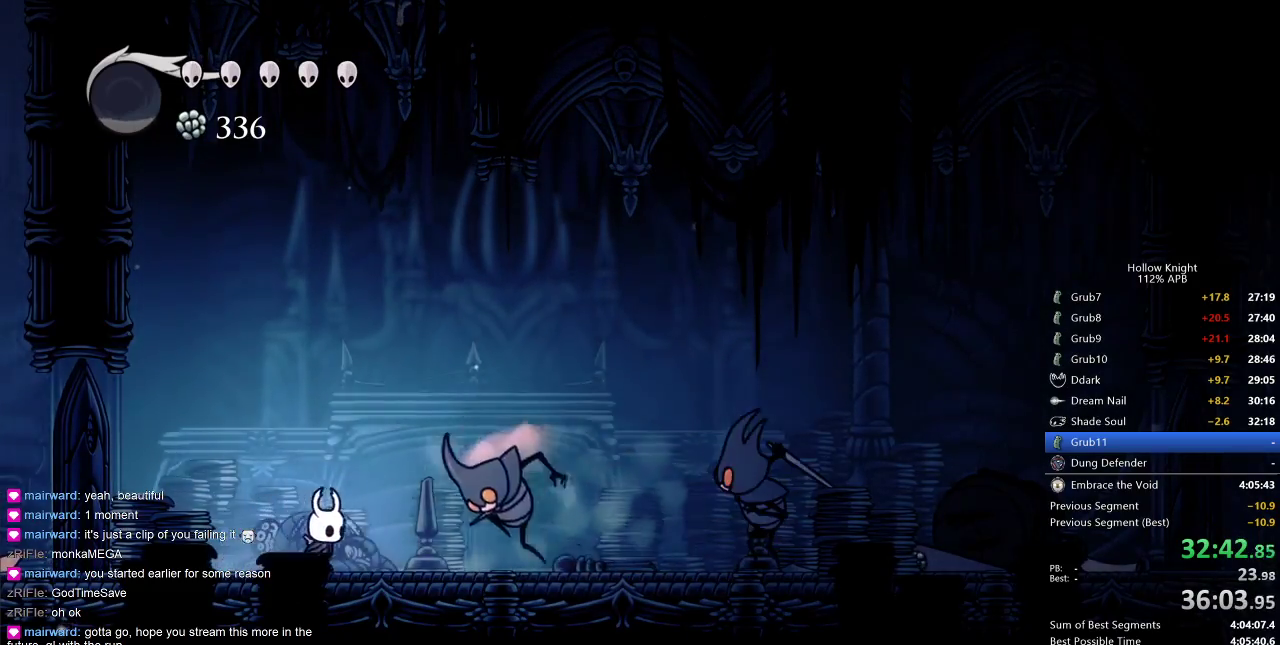
{"keys": ["left"], "events": [[167, "left", "down"], [167, "nail", "down"], [217, "right", "up"], [267, "dash", "down"], [267, "nail", "up"], [367, "dash", "up"]]}
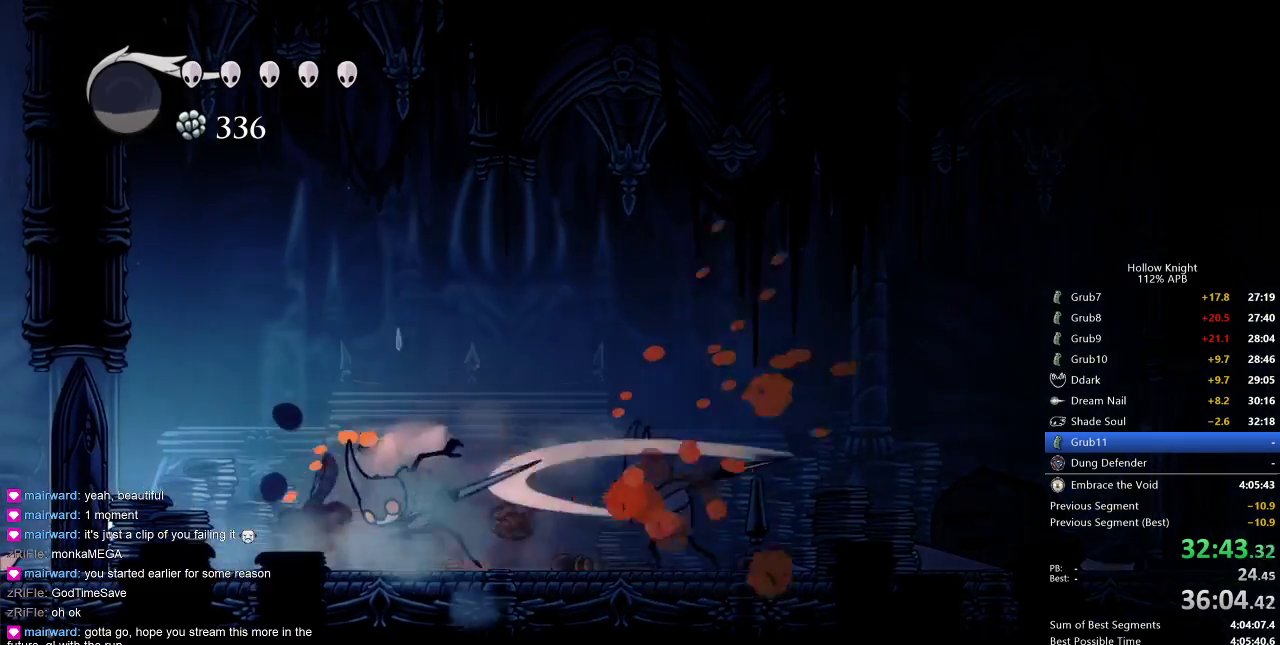
{"keys": [], "events": [[50, "left", "up"], [50, "right", "down"], [83, "spell", "down"], [167, "right", "up"], [167, "spell", "up"]]}
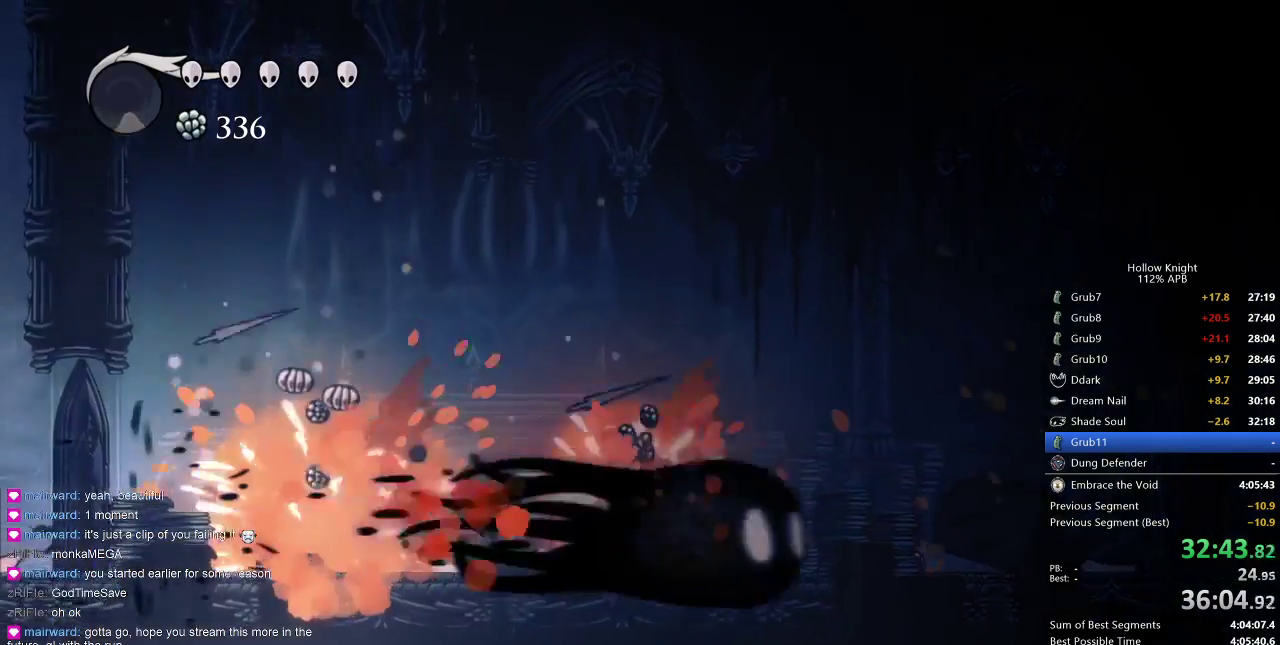
{"keys": ["right"], "events": [[83, "right", "down"]]}